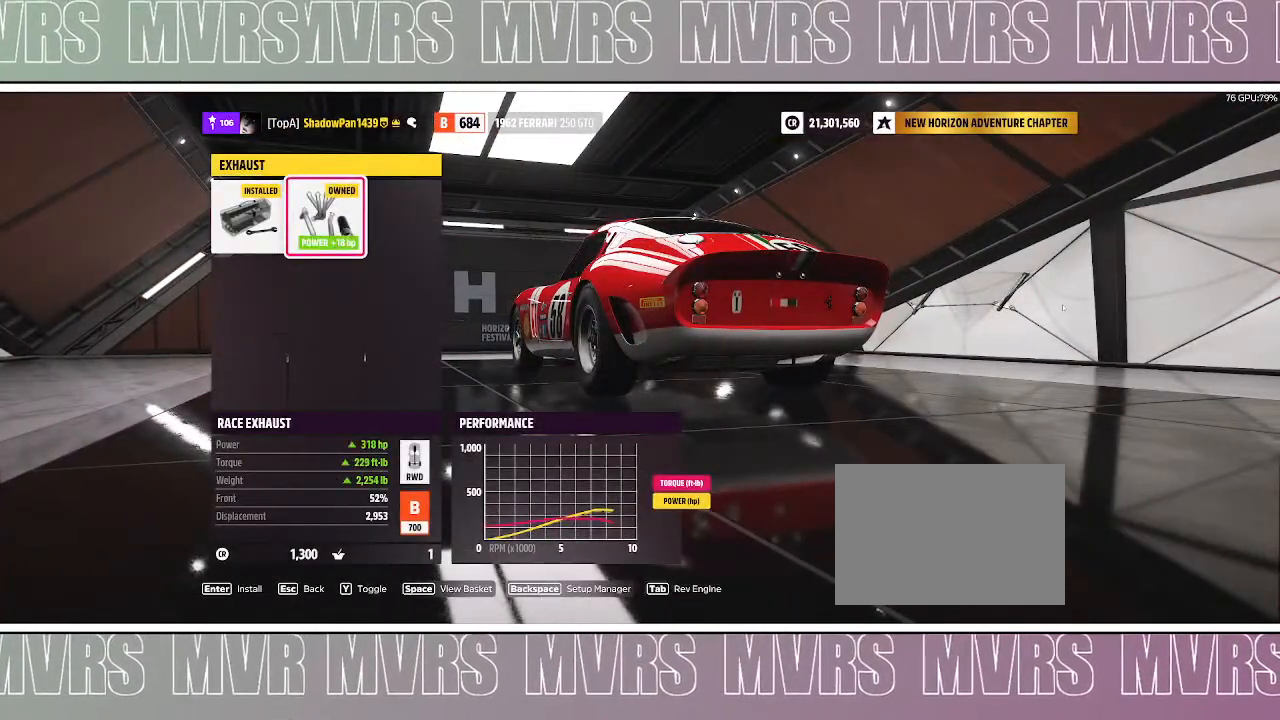
Gameplay with a controller (PlayStation layout); each line is a JSON object with the inputs held at the frame after it (dt_ms = milliseconds from this image to that frame). "events" lists button and stick changes between this image and that frame as [ms after this image, input, new state], when the widget could be followed in between. Not read: L2 SELECT.
{"dt_ms": 500, "buttons": ["R2"], "left_stick": "center", "right_stick": "left", "events": [[117, "right_stick", "left"], [317, "R2", "down"]]}
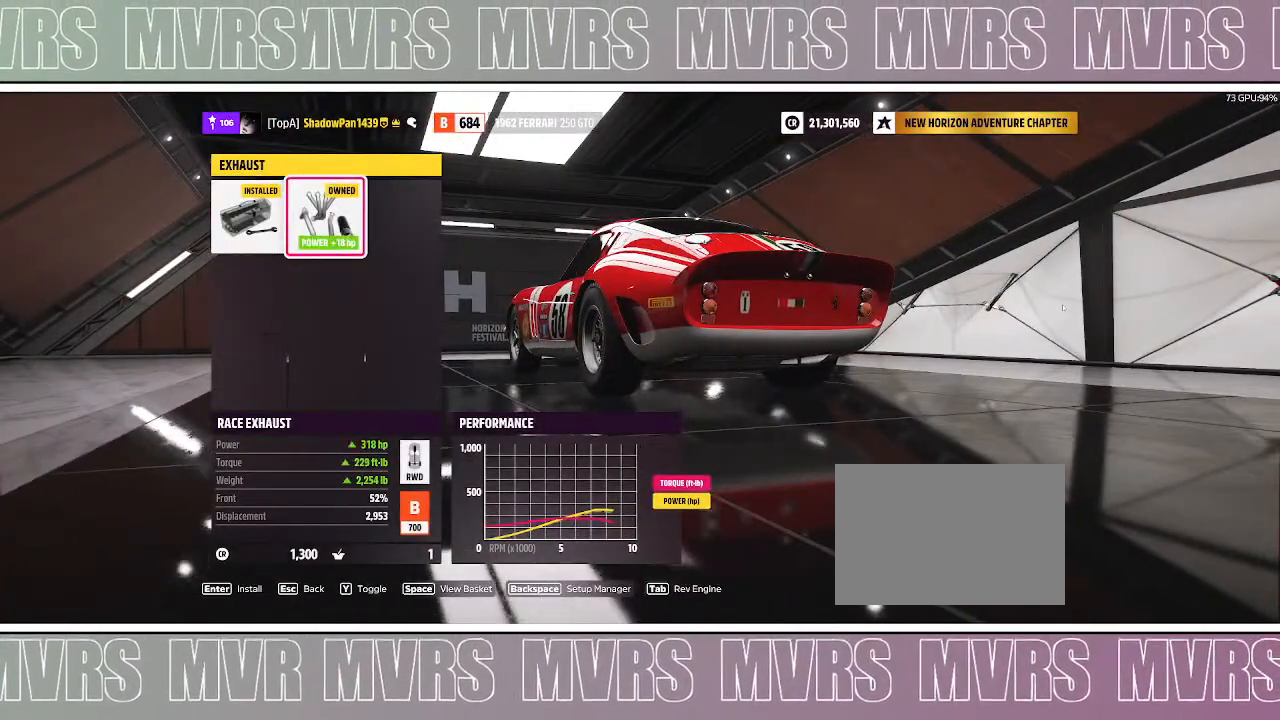
{"dt_ms": 500, "buttons": [], "left_stick": "center", "right_stick": "center", "events": [[200, "R2", "up"], [417, "right_stick", "center"]]}
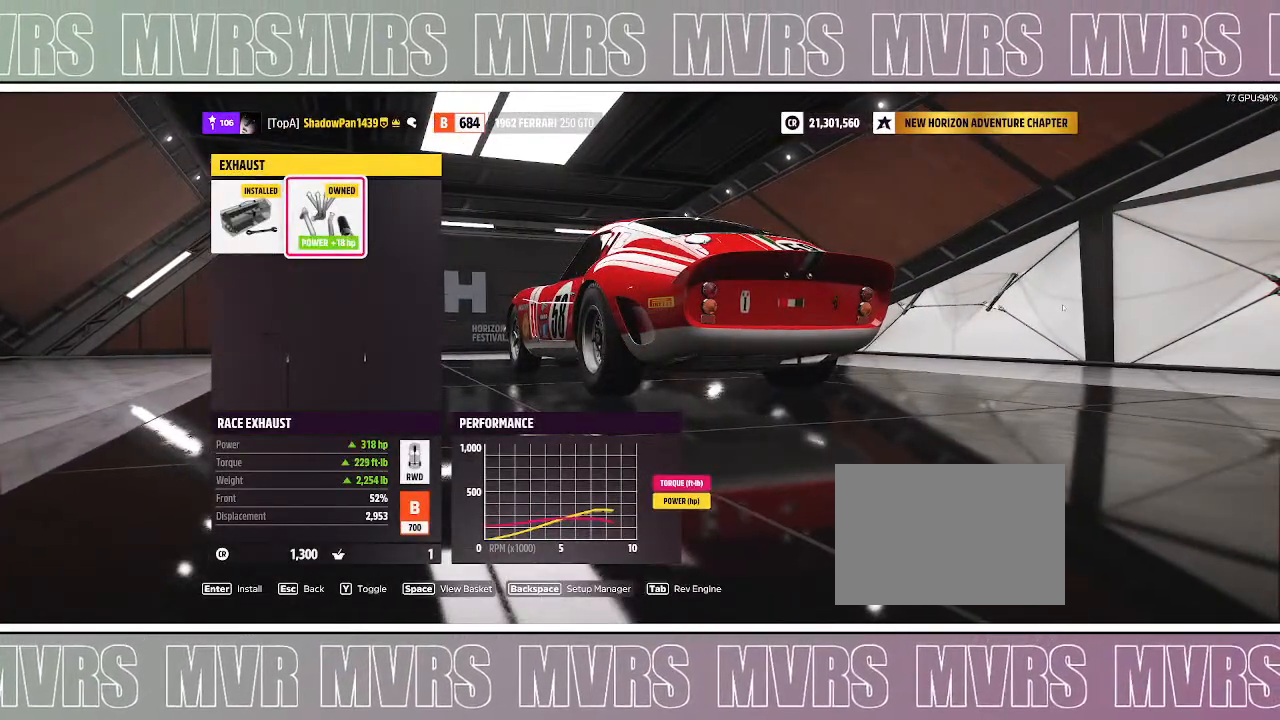
{"dt_ms": 500, "buttons": [], "left_stick": "center", "right_stick": "center", "events": []}
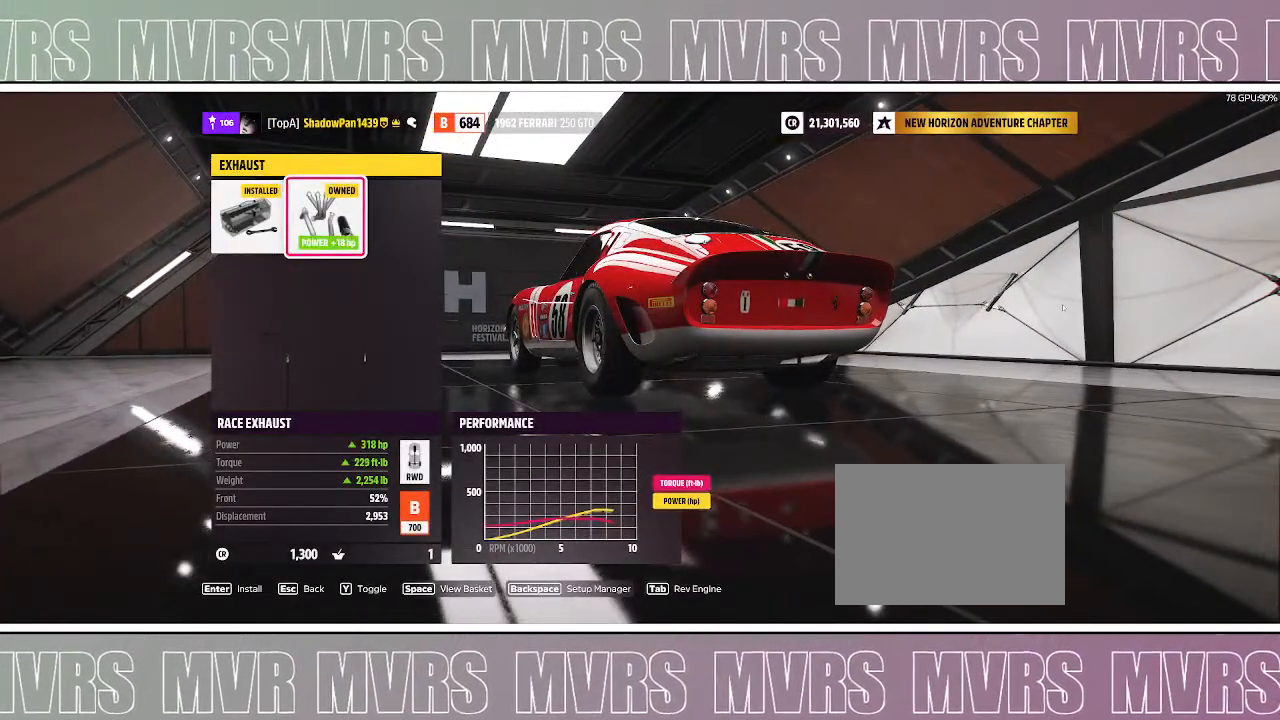
{"dt_ms": 500, "buttons": ["R2"], "left_stick": "center", "right_stick": "up", "events": [[283, "R2", "down"], [433, "right_stick", "up"]]}
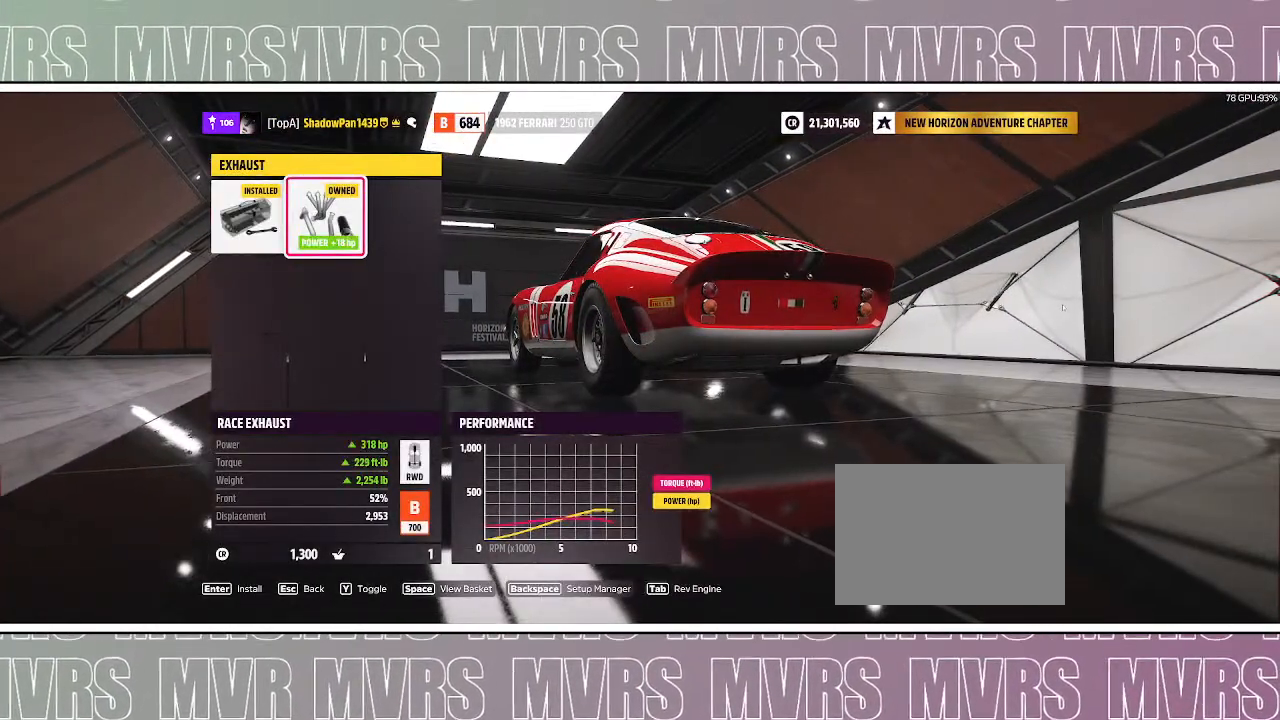
{"dt_ms": 500, "buttons": [], "left_stick": "center", "right_stick": "center", "events": [[150, "R2", "up"], [300, "right_stick", "center"]]}
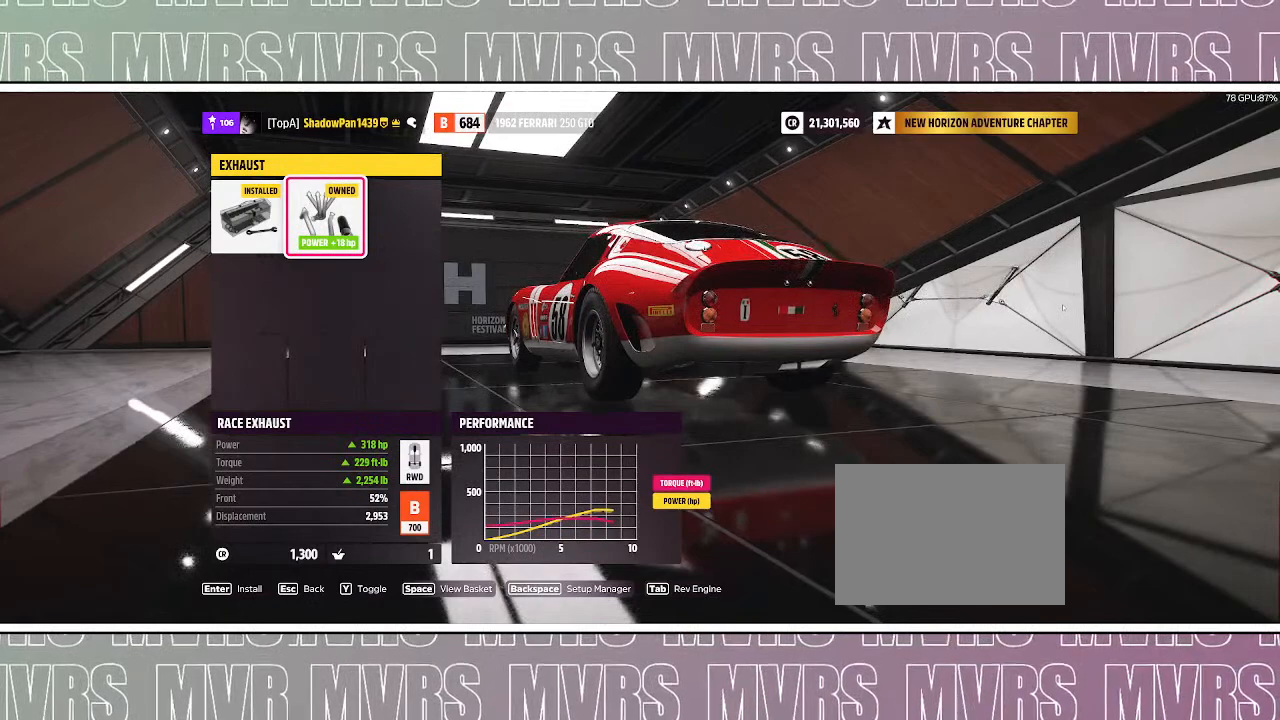
{"dt_ms": 500, "buttons": [], "left_stick": "left", "right_stick": "center", "events": [[467, "left_stick", "left"]]}
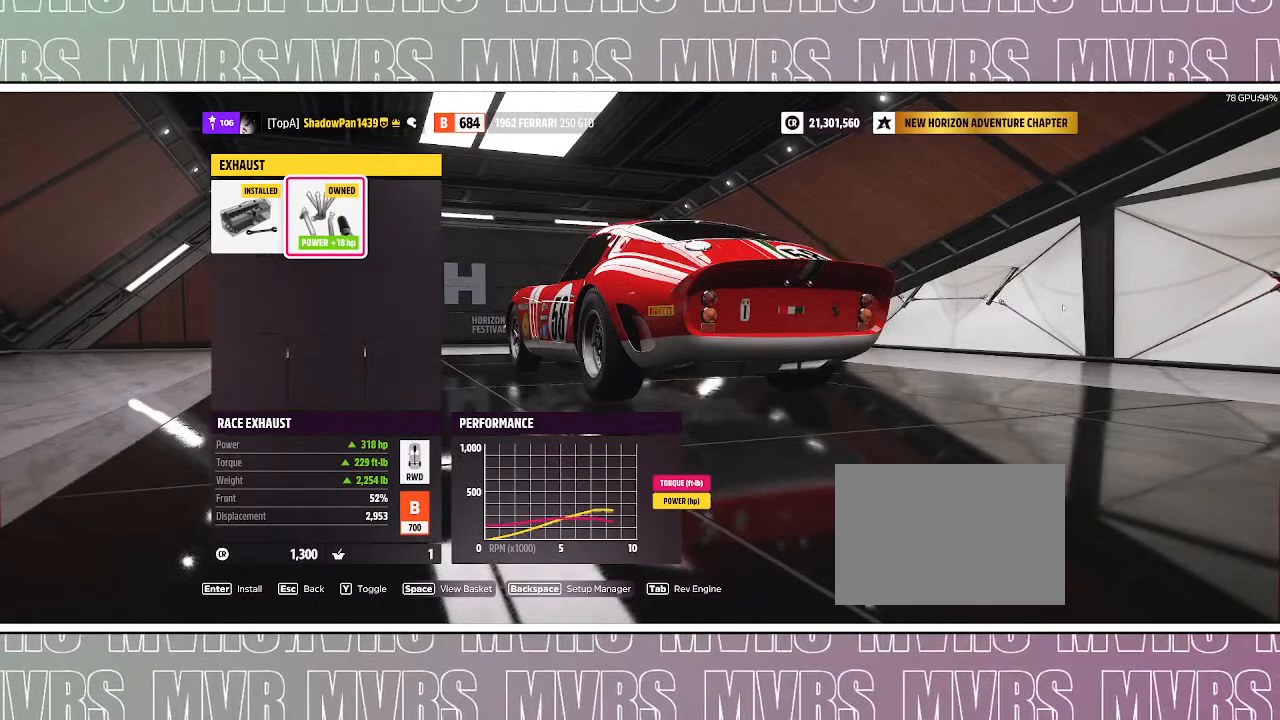
{"dt_ms": 500, "buttons": [], "left_stick": "right", "right_stick": "center", "events": [[150, "left_stick", "center"], [367, "left_stick", "right"]]}
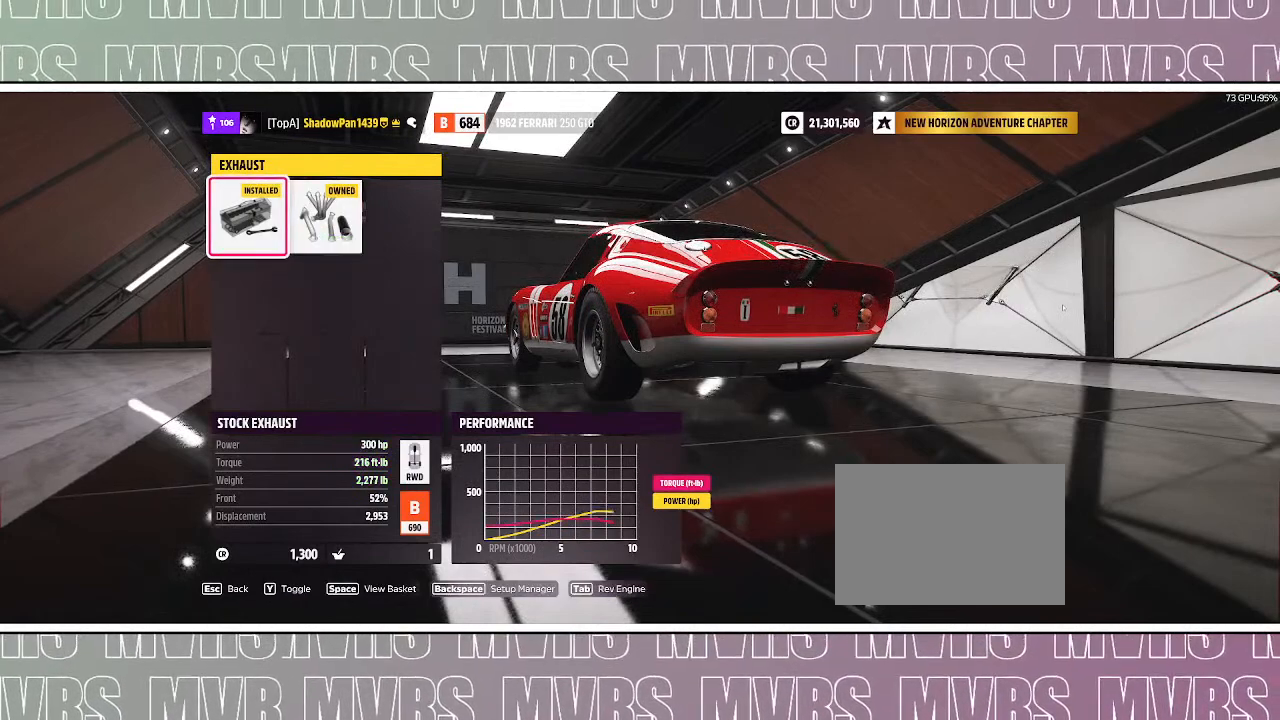
{"dt_ms": 500, "buttons": [], "left_stick": "center", "right_stick": "center", "events": [[33, "left_stick", "center"]]}
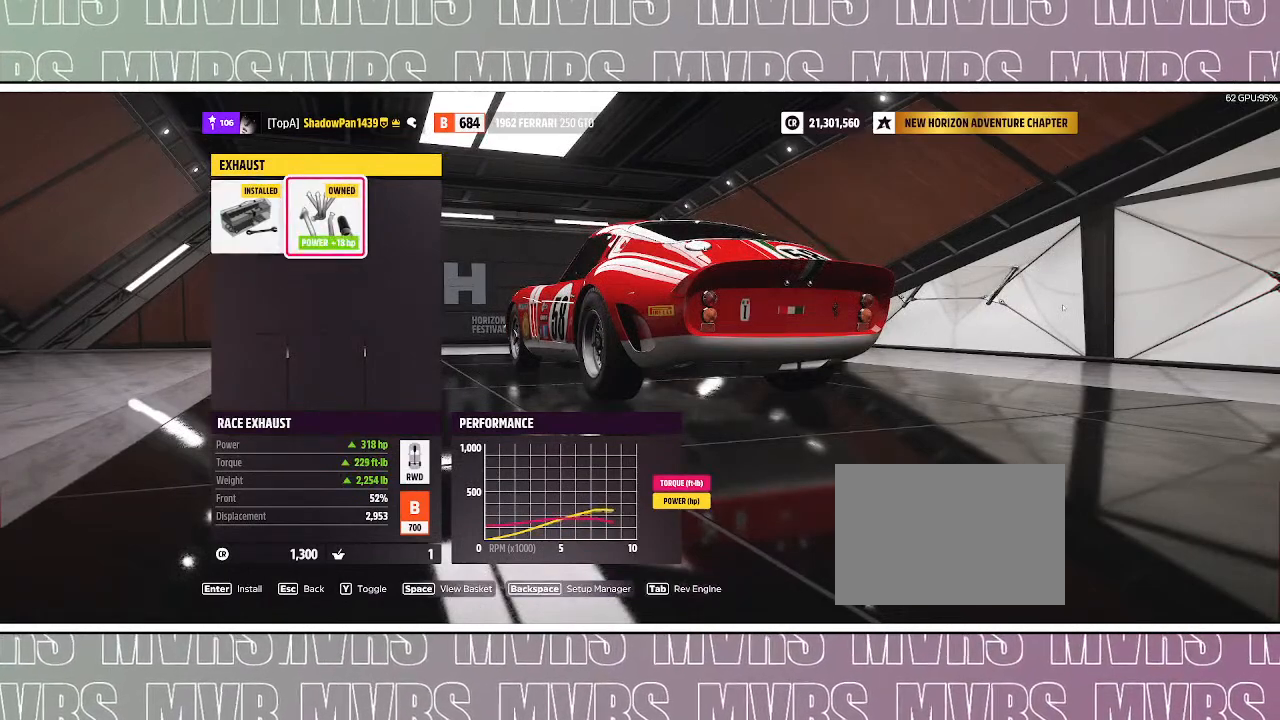
{"dt_ms": 500, "buttons": [], "left_stick": "center", "right_stick": "center", "events": [[117, "left_stick", "left"], [317, "left_stick", "center"]]}
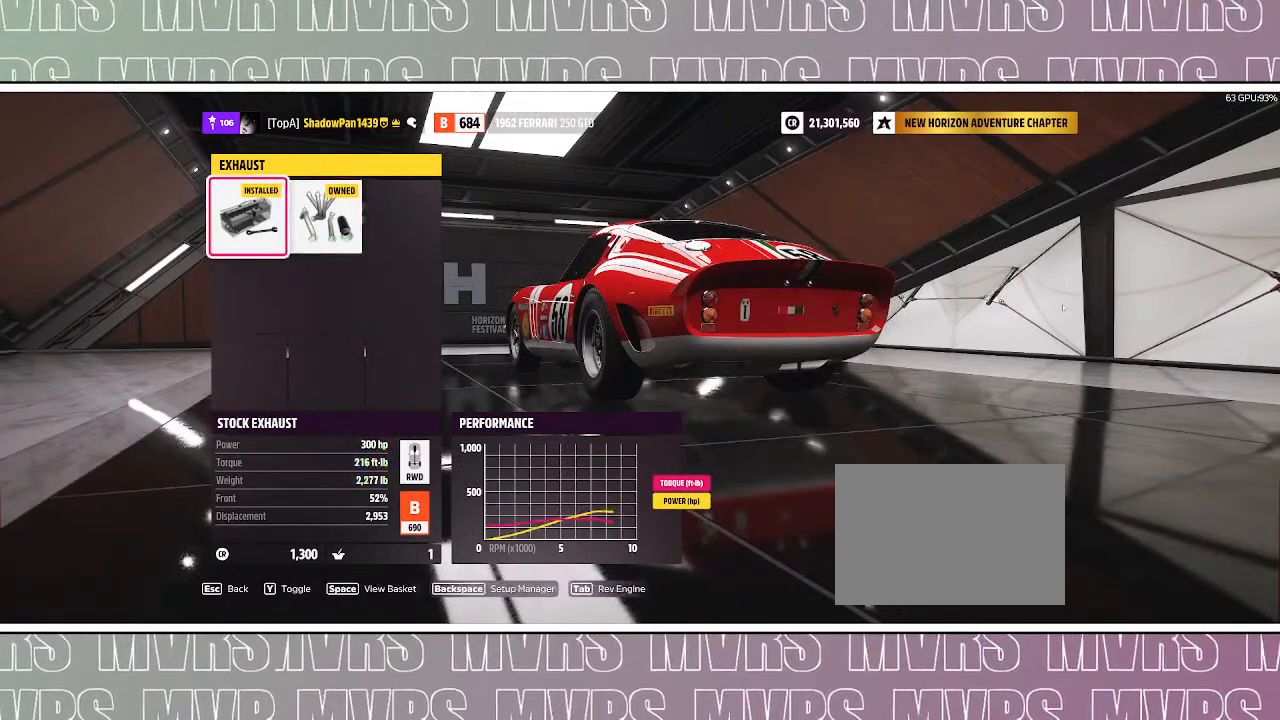
{"dt_ms": 500, "buttons": [], "left_stick": "center", "right_stick": "center", "events": [[67, "left_stick", "right"], [267, "left_stick", "center"]]}
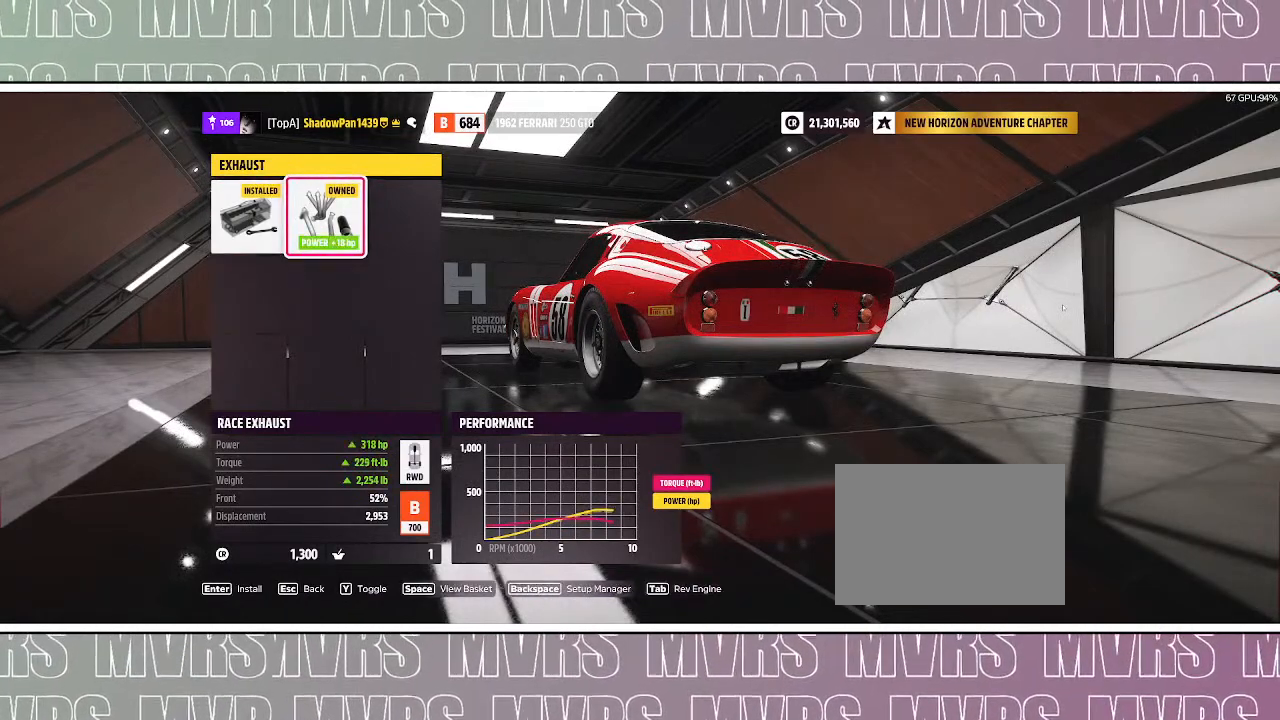
{"dt_ms": 500, "buttons": [], "left_stick": "center", "right_stick": "center", "events": []}
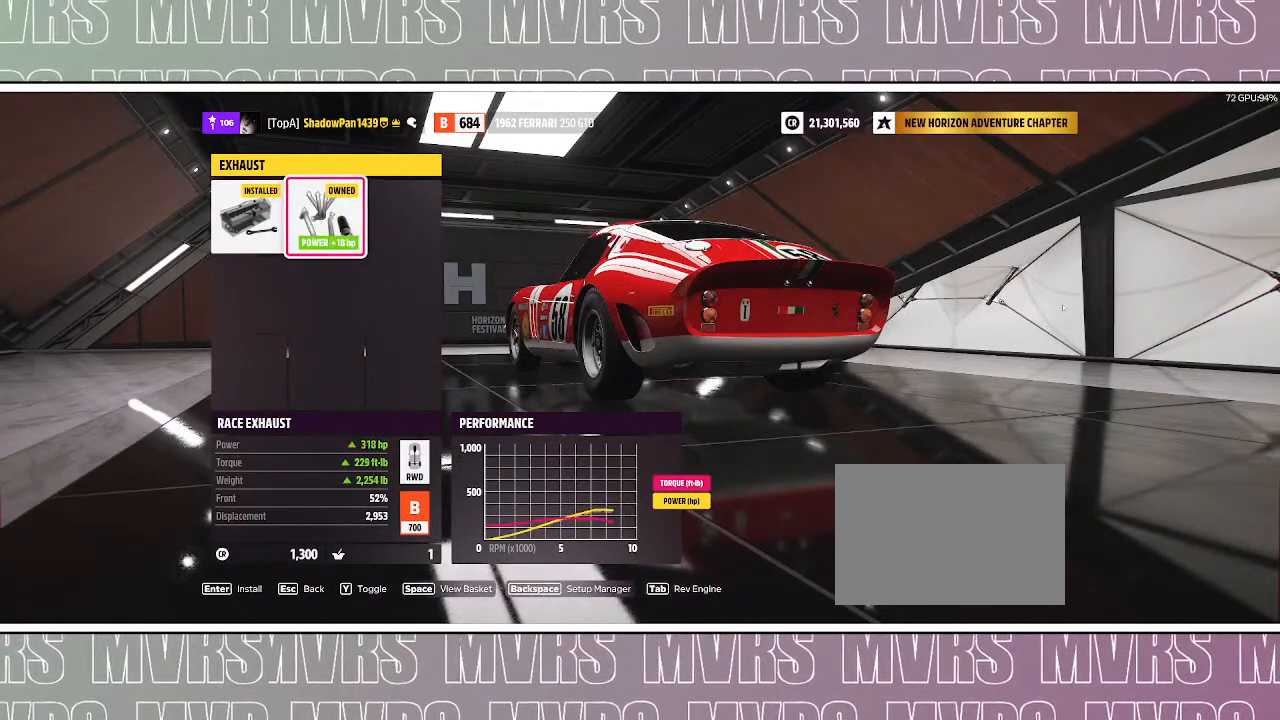
{"dt_ms": 1000, "buttons": [], "left_stick": "center", "right_stick": "center", "events": [[300, "left_stick", "left"], [517, "left_stick", "center"]]}
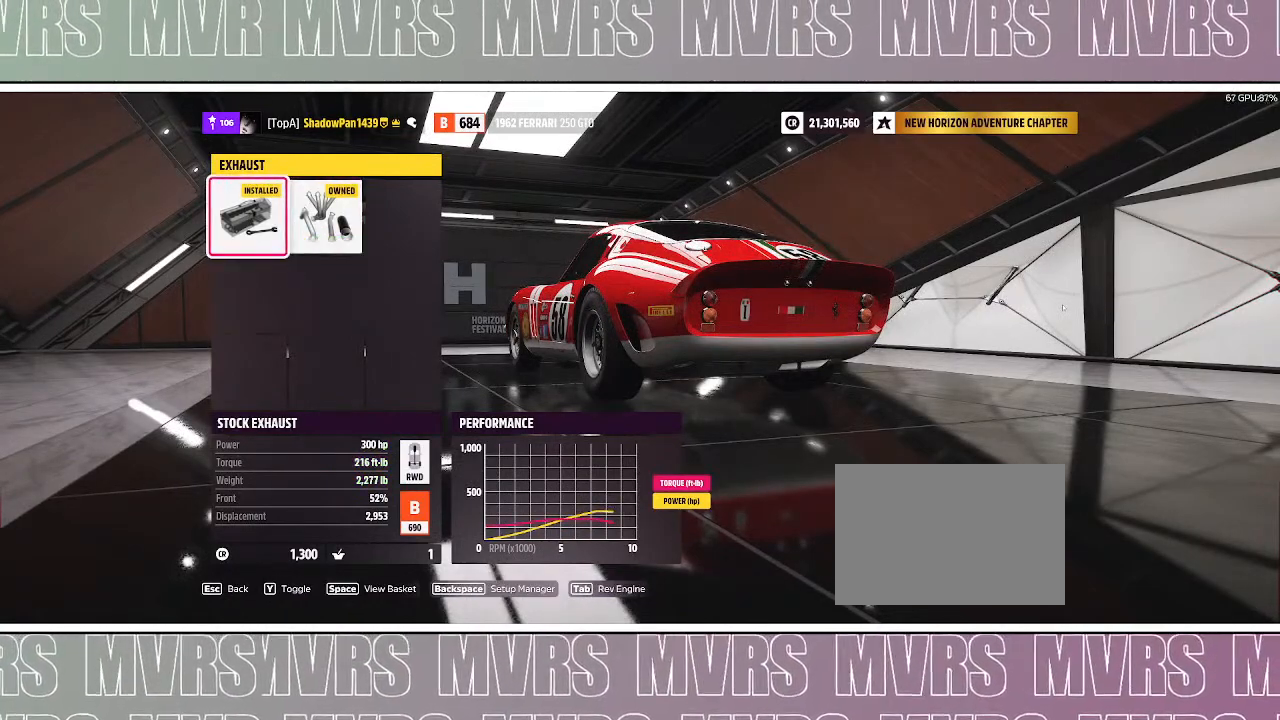
{"dt_ms": 500, "buttons": [], "left_stick": "center", "right_stick": "center", "events": []}
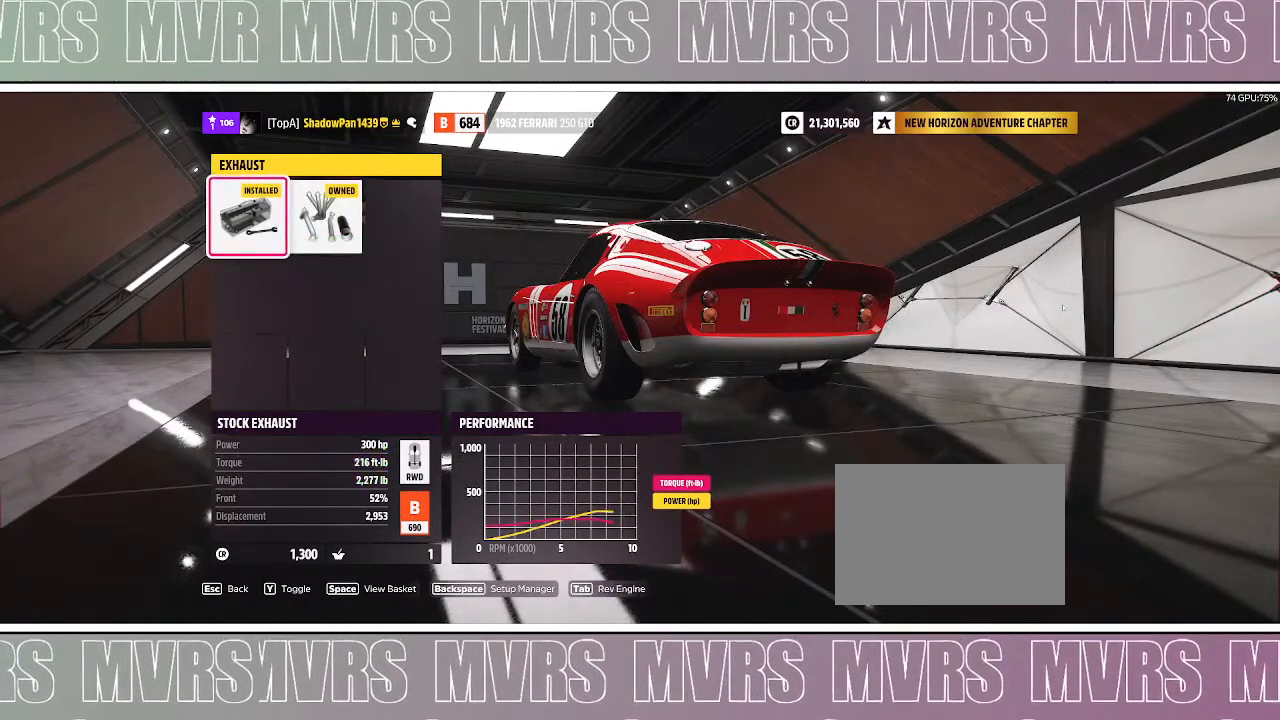
{"dt_ms": 500, "buttons": [], "left_stick": "center", "right_stick": "center", "events": [[17, "CIRCLE", "down"], [150, "CIRCLE", "up"]]}
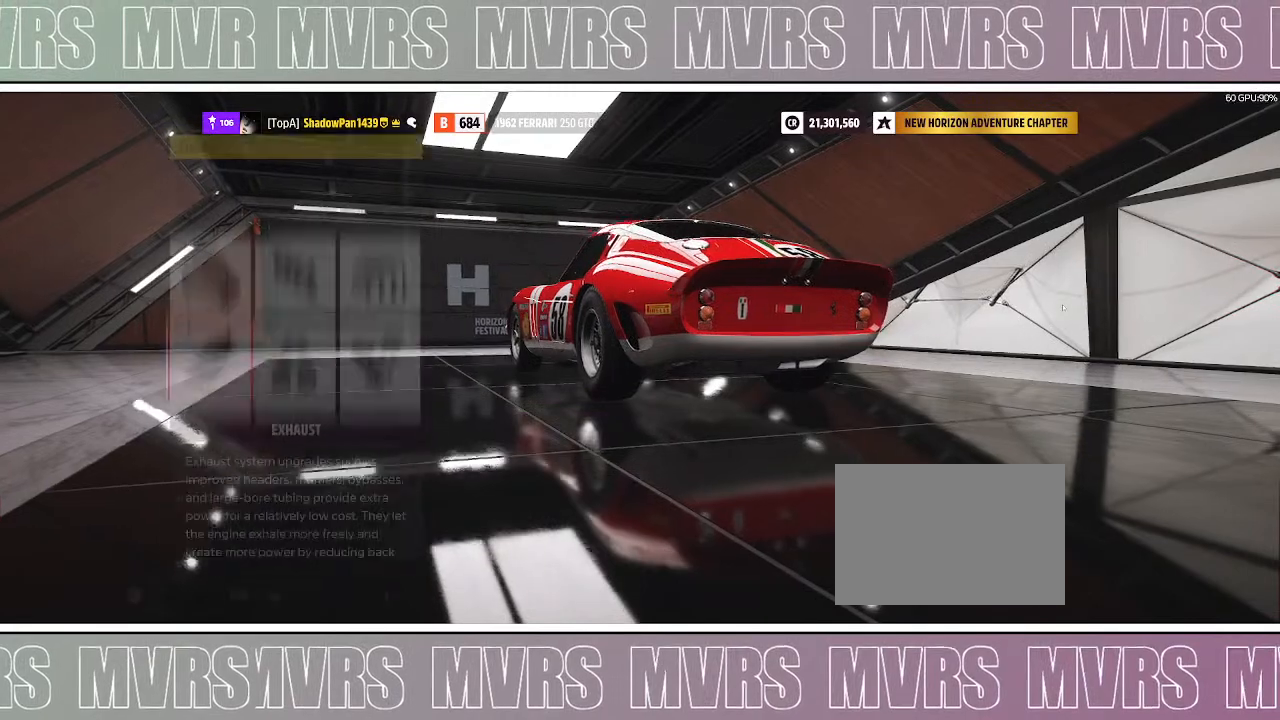
{"dt_ms": 500, "buttons": ["CIRCLE"], "left_stick": "center", "right_stick": "center", "events": [[450, "CIRCLE", "down"]]}
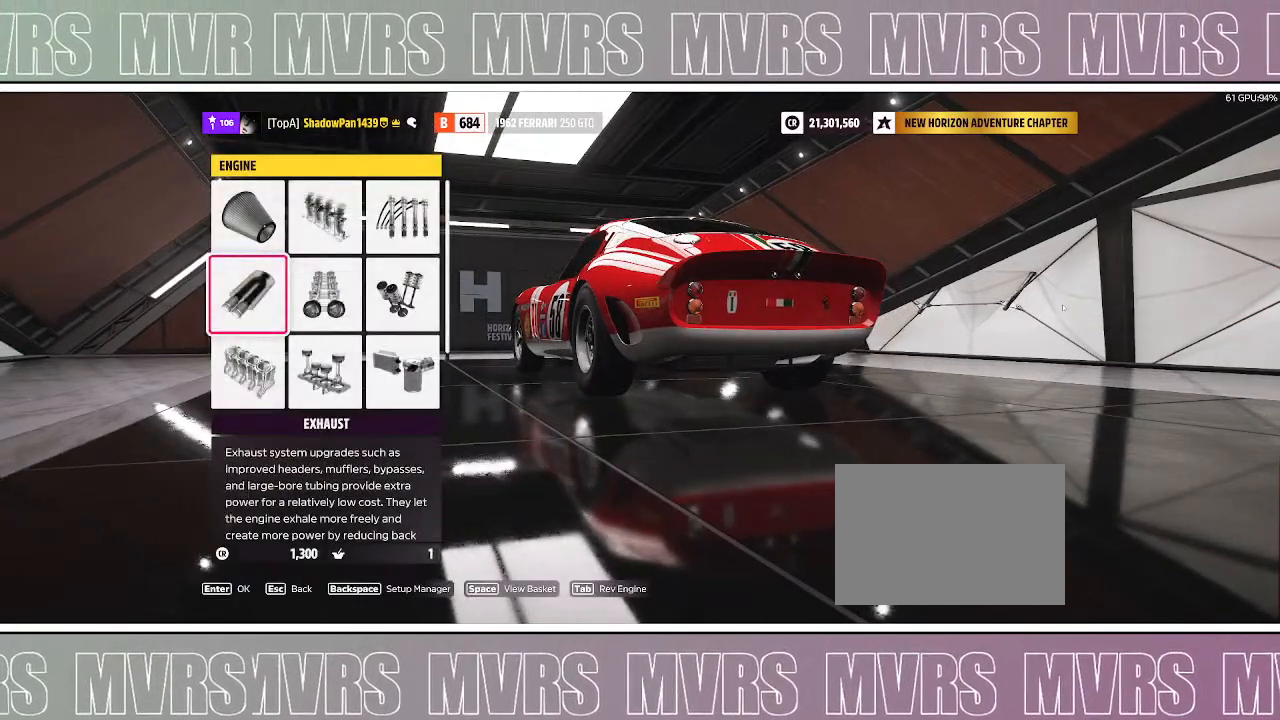
{"dt_ms": 500, "buttons": [], "left_stick": "center", "right_stick": "center", "events": [[117, "CIRCLE", "up"]]}
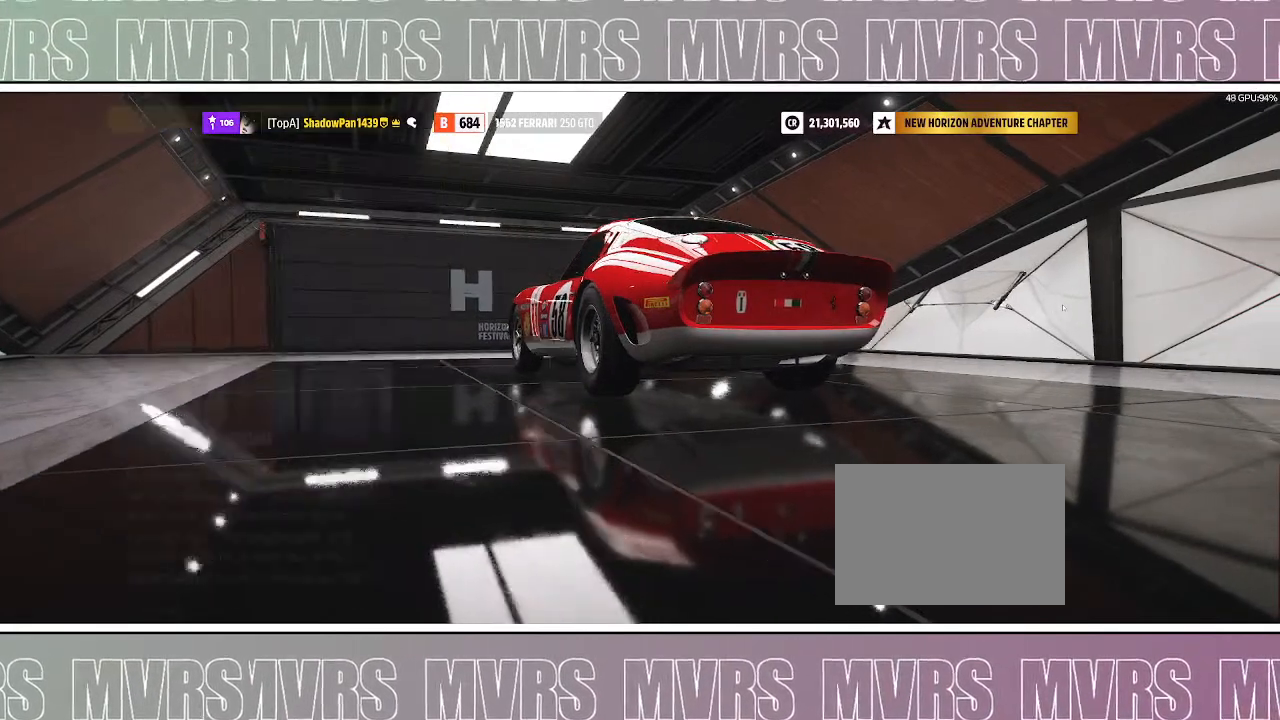
{"dt_ms": 500, "buttons": [], "left_stick": "center", "right_stick": "center", "events": []}
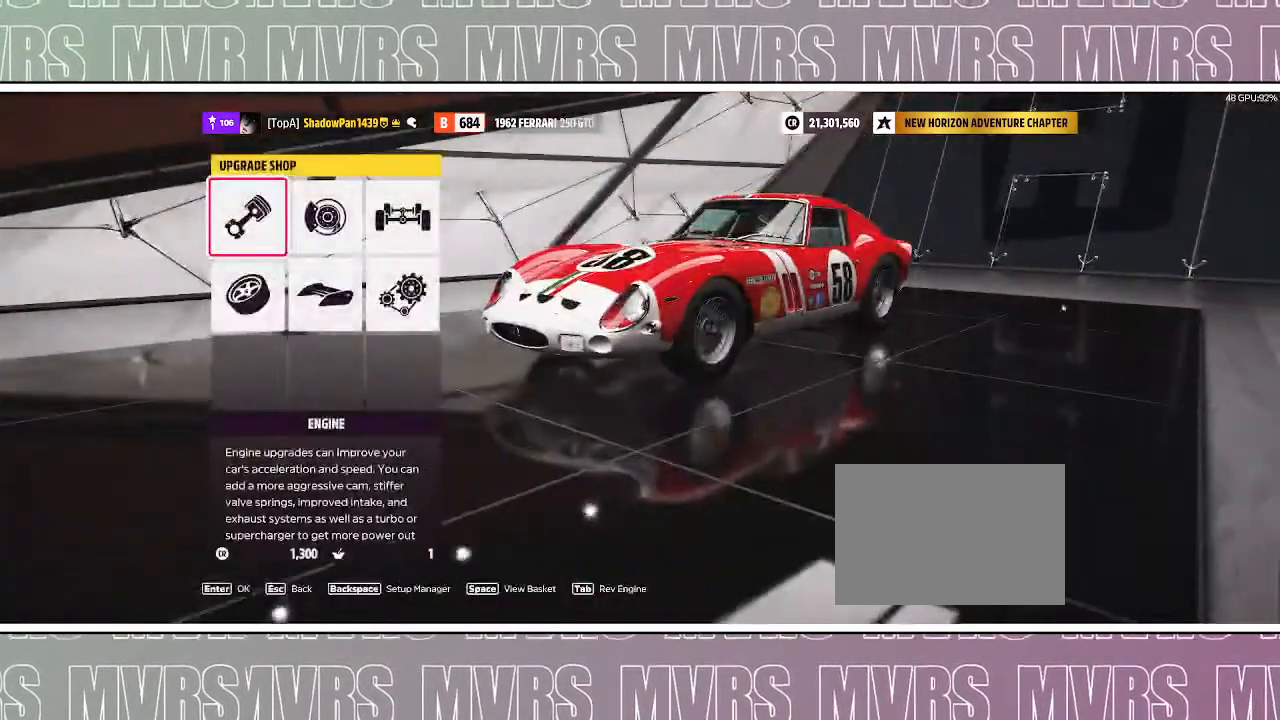
{"dt_ms": 500, "buttons": [], "left_stick": "center", "right_stick": "center", "events": [[283, "CIRCLE", "down"], [450, "CIRCLE", "up"]]}
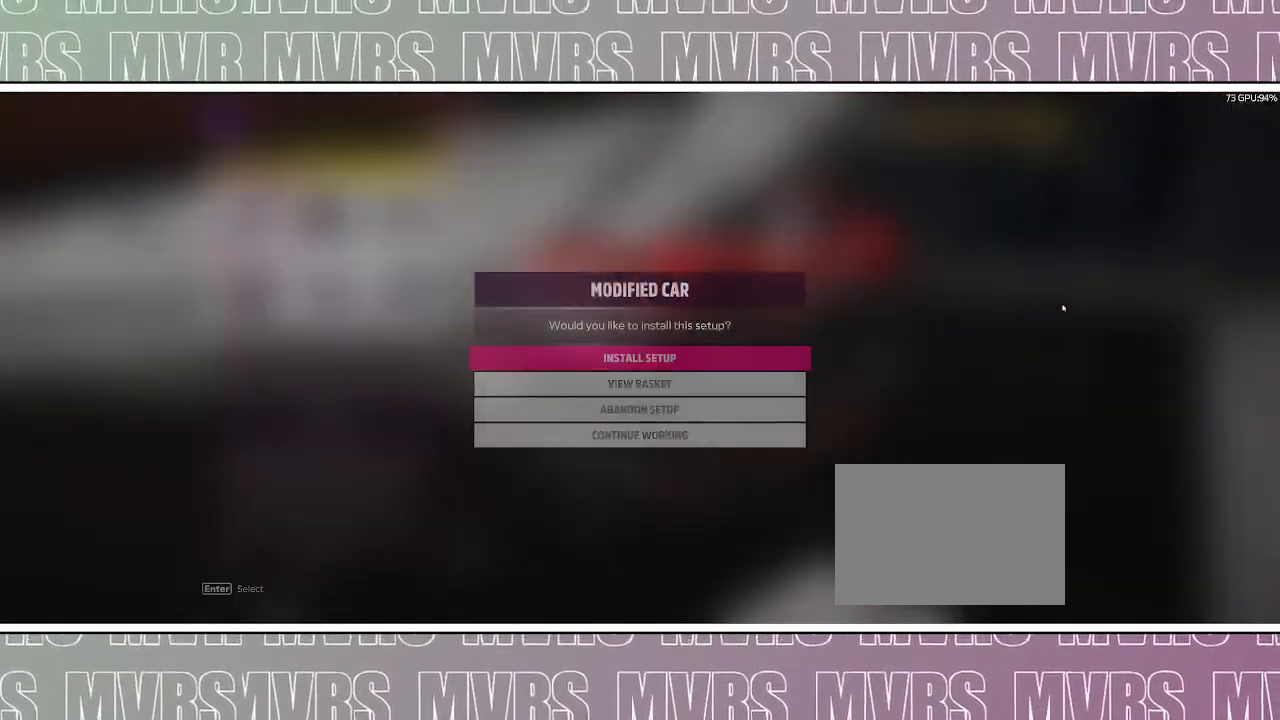
{"dt_ms": 500, "buttons": [], "left_stick": "center", "right_stick": "center", "events": [[133, "CROSS", "down"], [317, "CROSS", "up"]]}
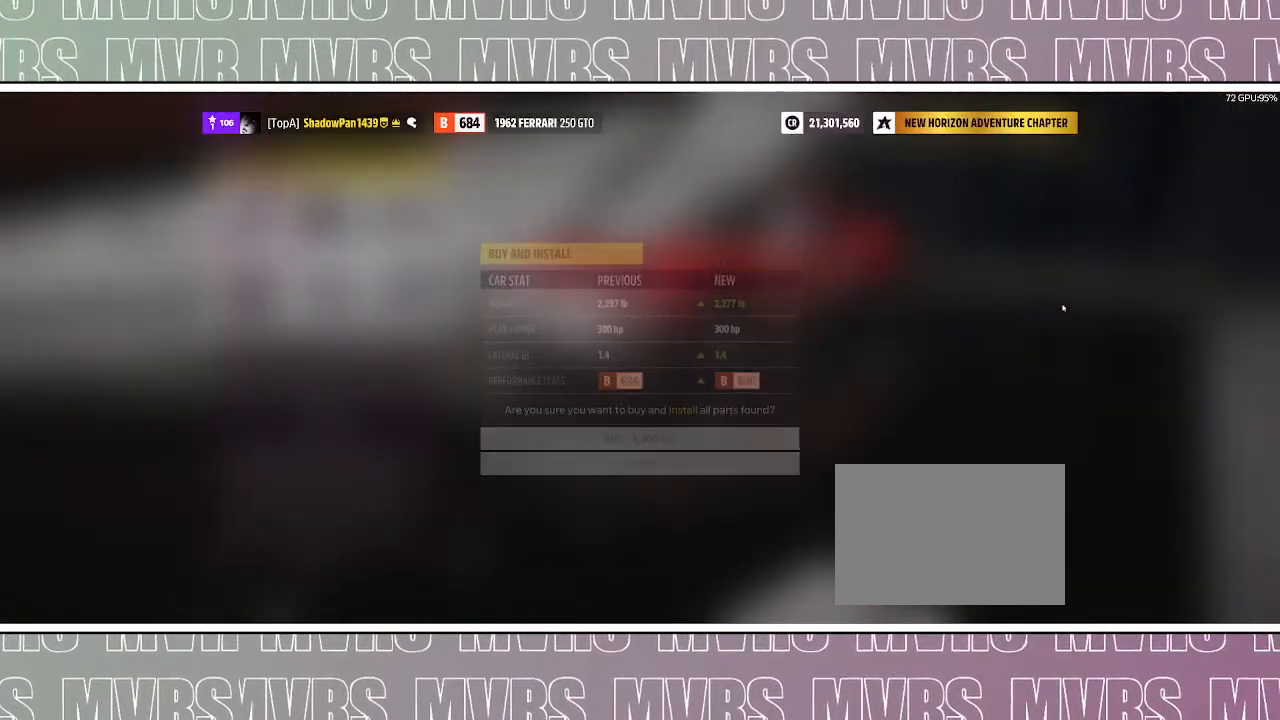
{"dt_ms": 500, "buttons": ["CROSS"], "left_stick": "center", "right_stick": "center", "events": [[450, "CROSS", "down"]]}
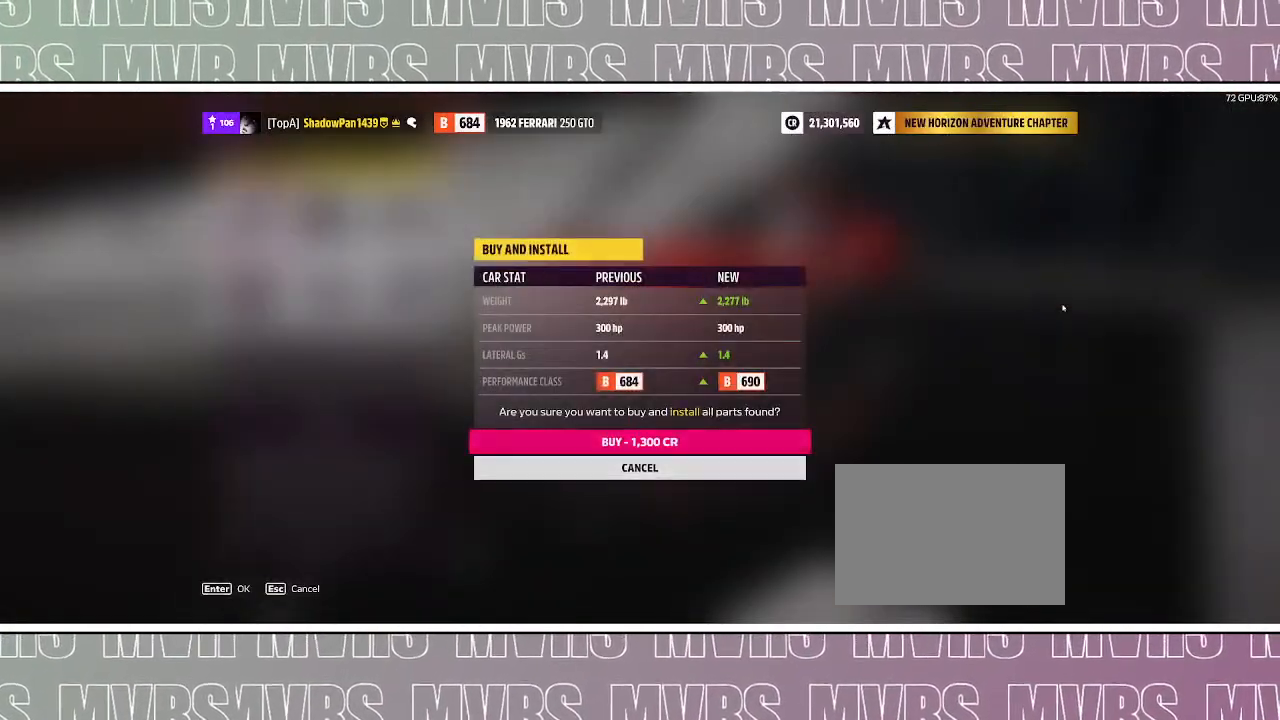
{"dt_ms": 500, "buttons": [], "left_stick": "center", "right_stick": "center", "events": [[100, "CROSS", "up"]]}